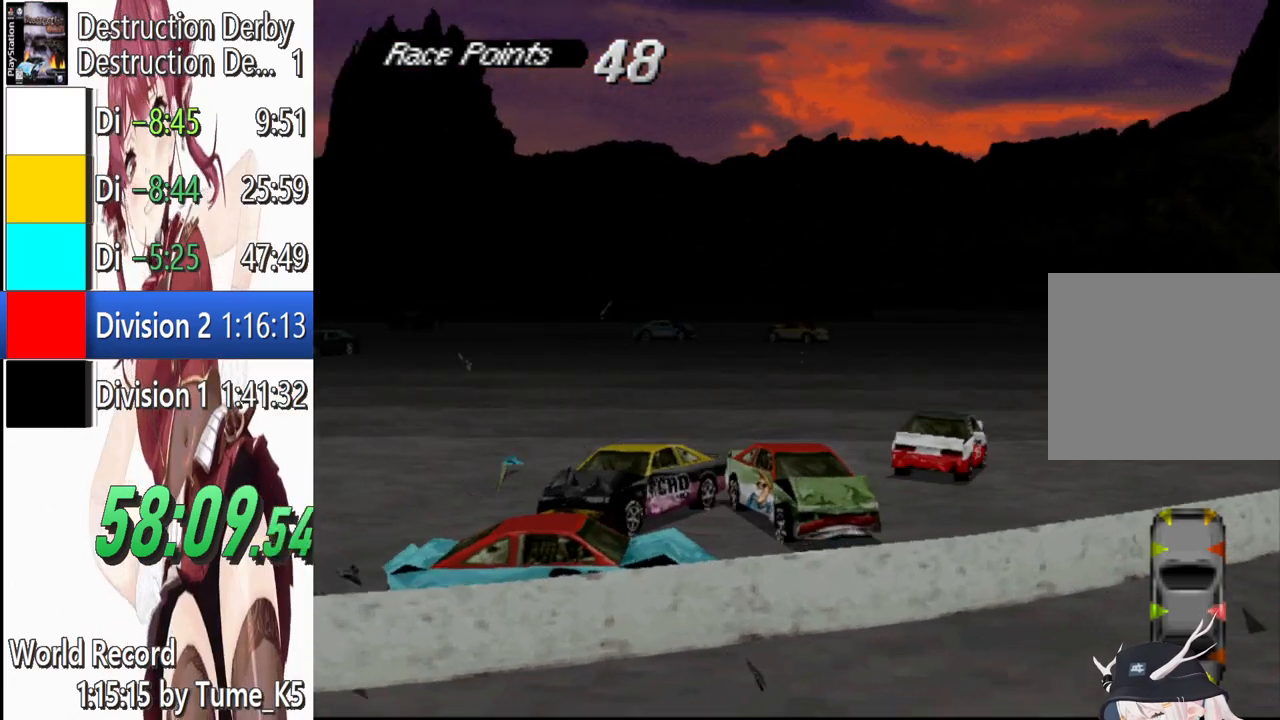
Gameplay with a controller (PlayStation layout); each line is a JSON object with the inputs held at the frame after it. "button_events" lists button changes between this image and that frame as [ms after this image, input, new state], when the widget could be followed in between (sticks are given only as held states). Not read: R3 right_stick.
{"buttons": ["SQUARE"], "left_stick": "center", "button_events": [[260, "DPAD_LEFT", "up"]]}
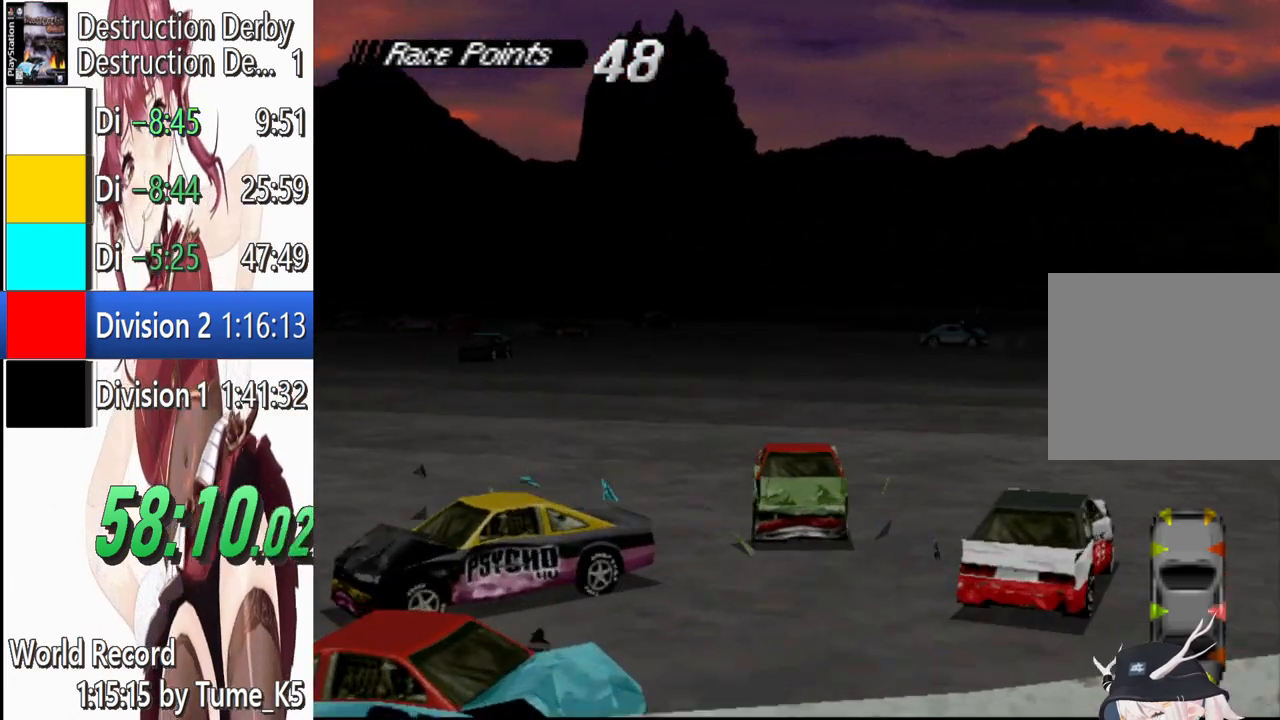
{"buttons": ["SQUARE"], "left_stick": "center", "button_events": []}
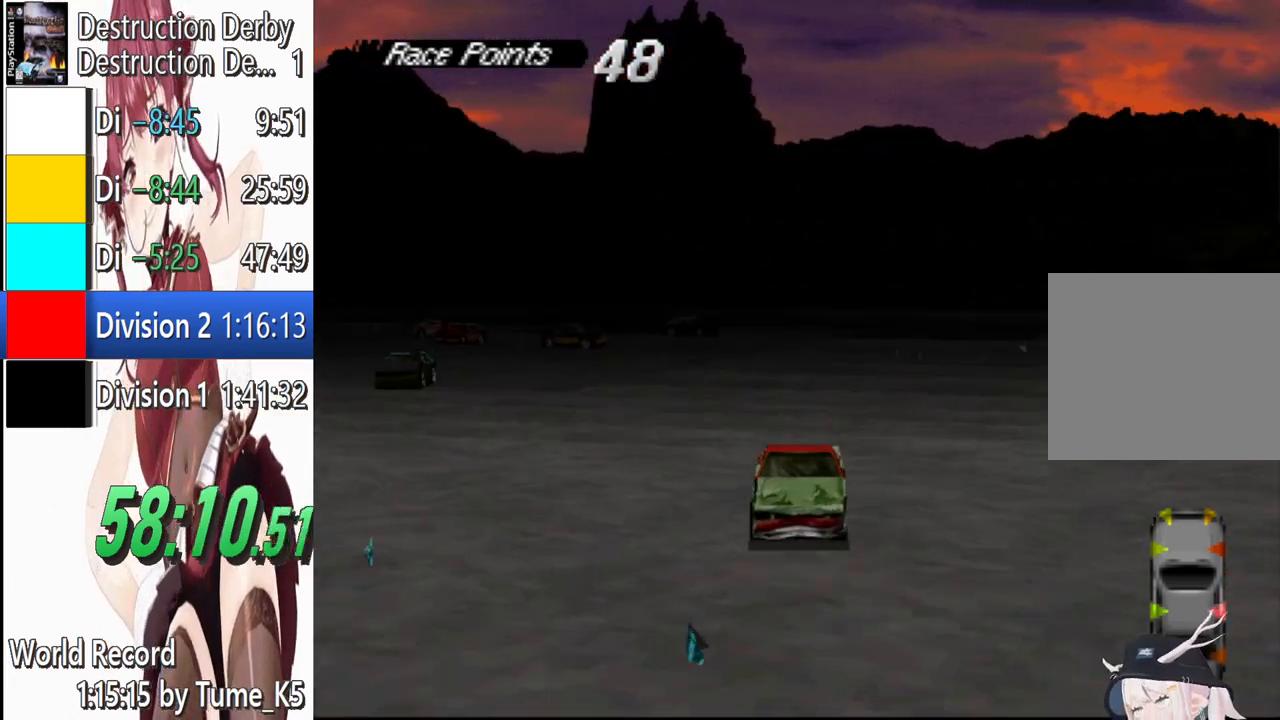
{"buttons": ["SQUARE"], "left_stick": "center", "button_events": [[280, "DPAD_RIGHT", "down"], [360, "DPAD_RIGHT", "up"]]}
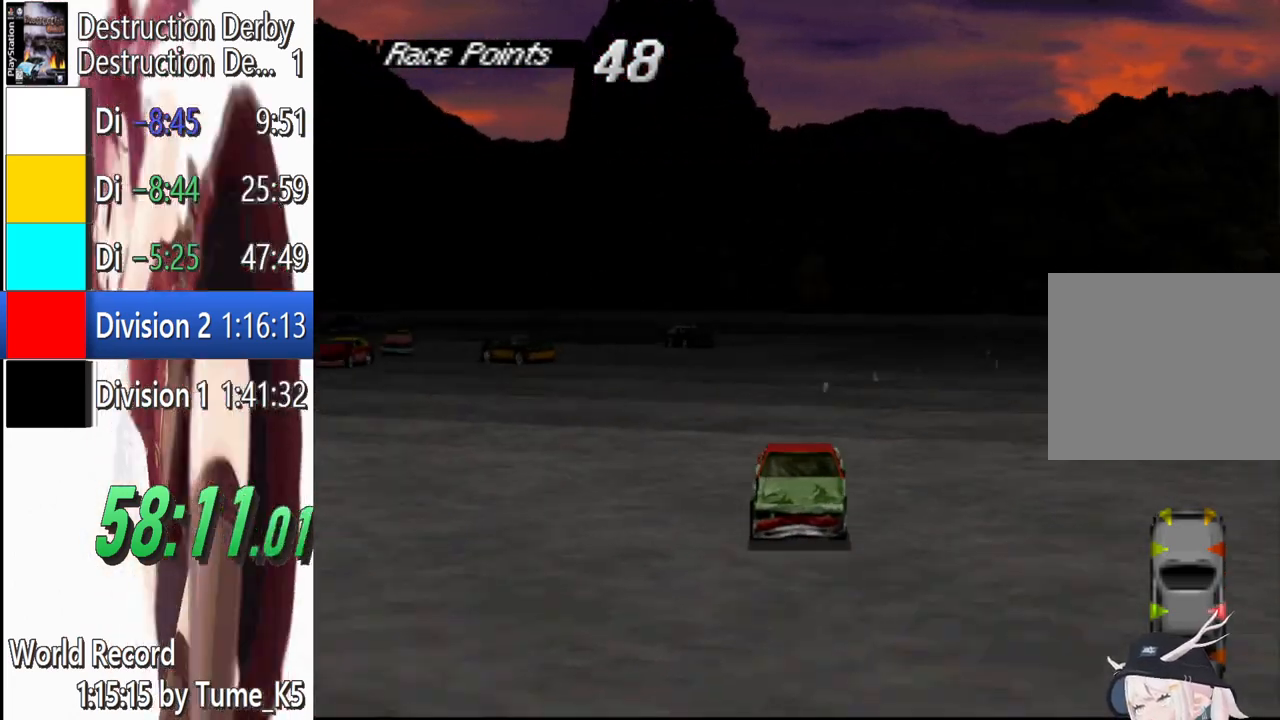
{"buttons": ["SQUARE", "DPAD_RIGHT"], "left_stick": "center", "button_events": [[160, "DPAD_RIGHT", "down"]]}
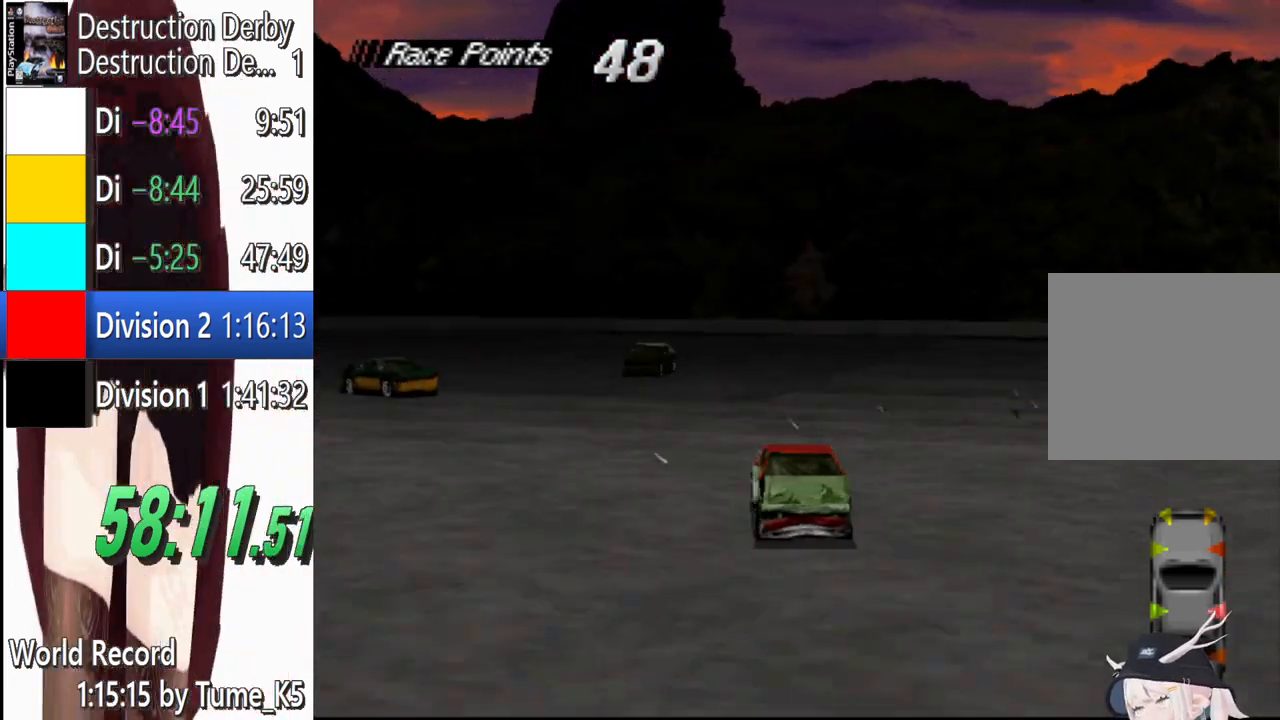
{"buttons": ["CROSS", "DPAD_LEFT"], "left_stick": "center", "button_events": [[120, "SQUARE", "up"], [200, "CROSS", "down"], [420, "DPAD_RIGHT", "up"], [500, "DPAD_LEFT", "down"]]}
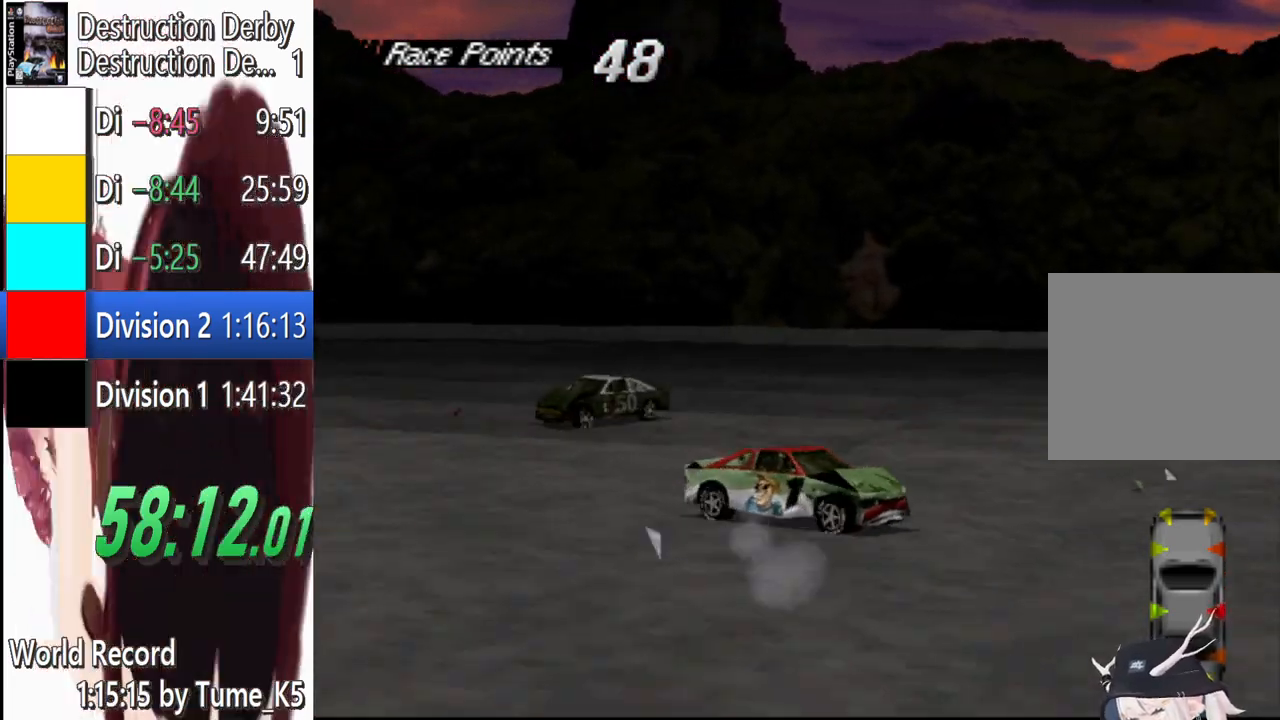
{"buttons": ["CROSS", "DPAD_LEFT"], "left_stick": "center", "button_events": []}
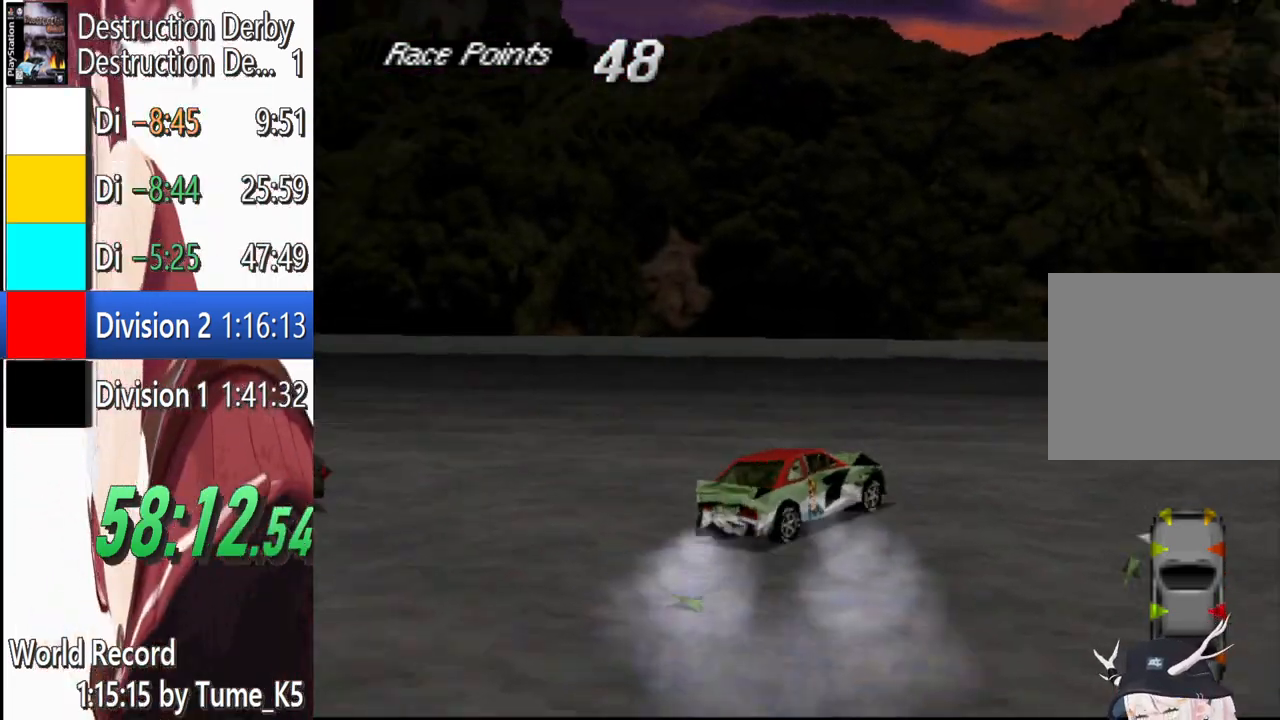
{"buttons": ["CROSS", "DPAD_LEFT"], "left_stick": "center", "button_events": []}
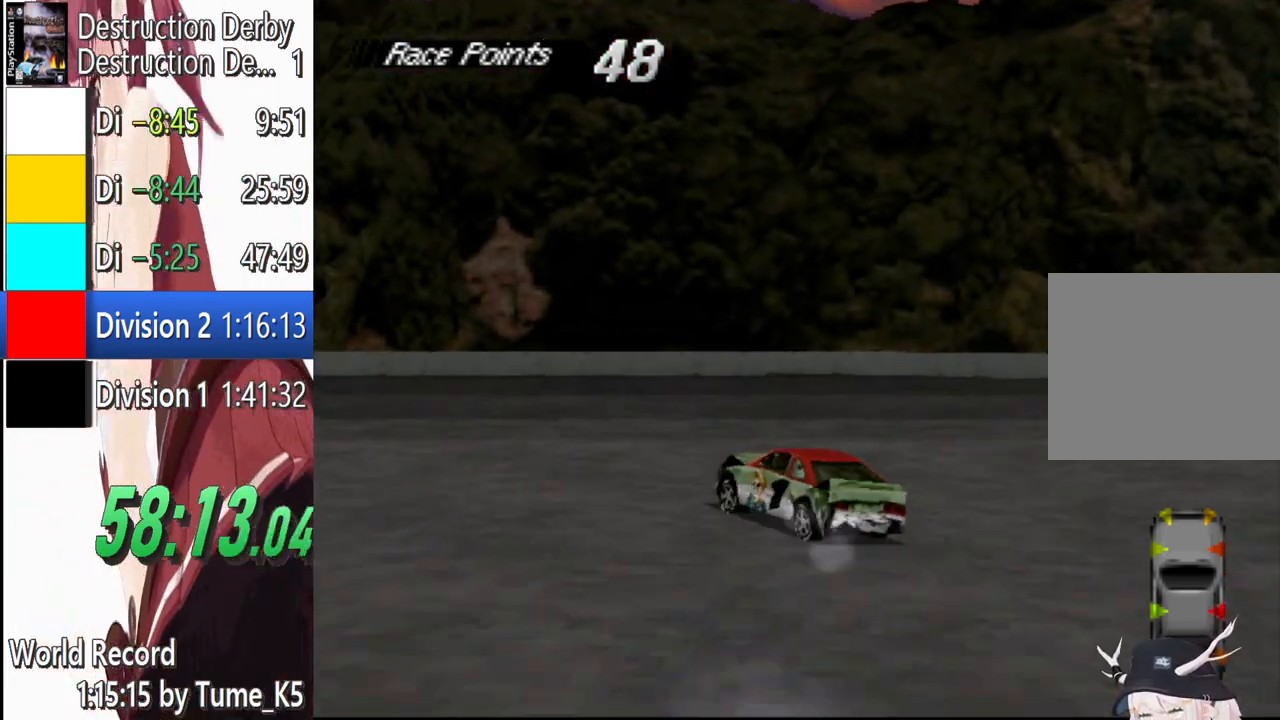
{"buttons": ["CROSS", "DPAD_LEFT"], "left_stick": "center", "button_events": []}
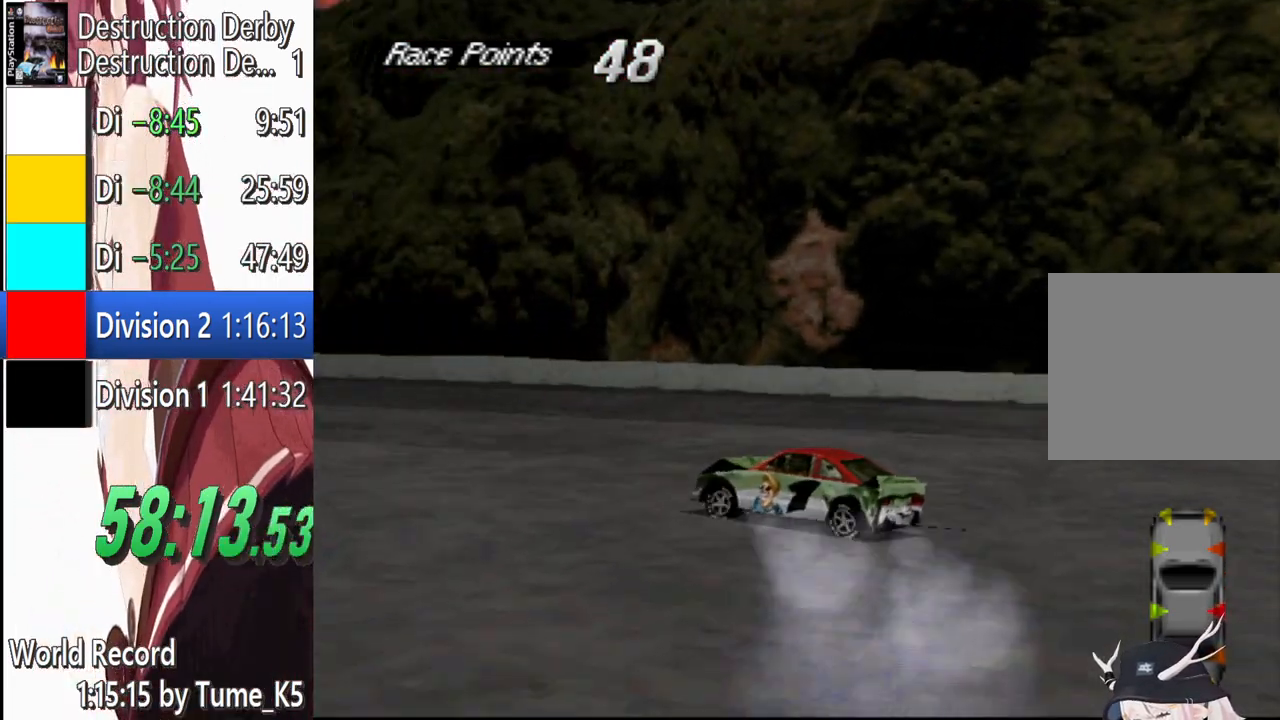
{"buttons": ["CROSS", "DPAD_LEFT"], "left_stick": "center", "button_events": [[160, "DPAD_LEFT", "up"], [400, "DPAD_LEFT", "down"]]}
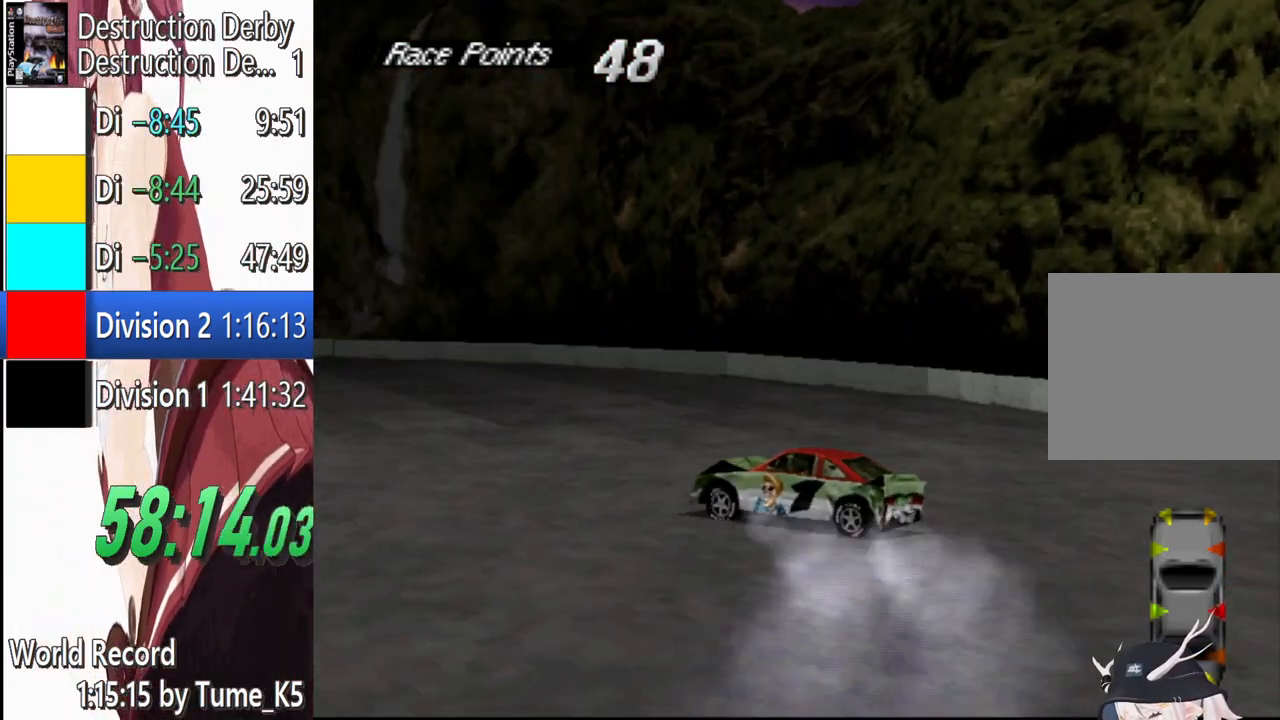
{"buttons": ["CROSS"], "left_stick": "center", "button_events": [[100, "DPAD_LEFT", "up"], [280, "DPAD_LEFT", "down"], [500, "DPAD_LEFT", "up"]]}
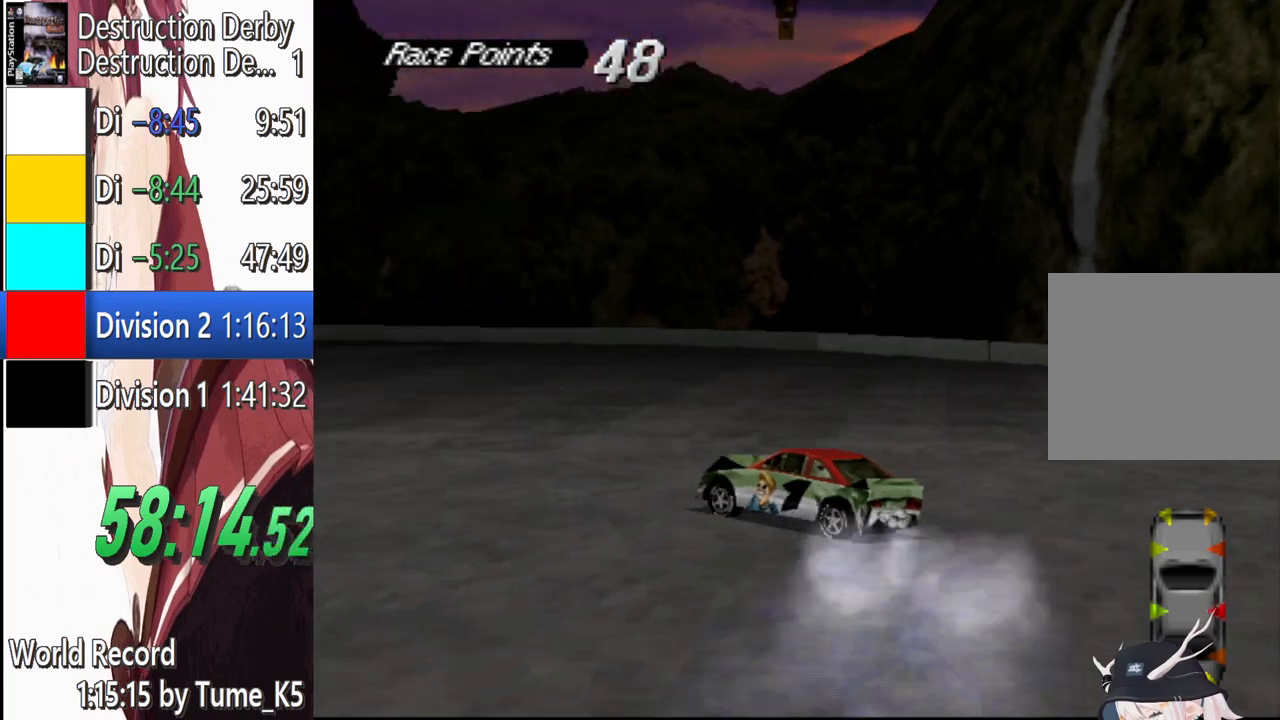
{"buttons": ["CROSS", "DPAD_LEFT"], "left_stick": "center", "button_events": [[500, "DPAD_LEFT", "down"]]}
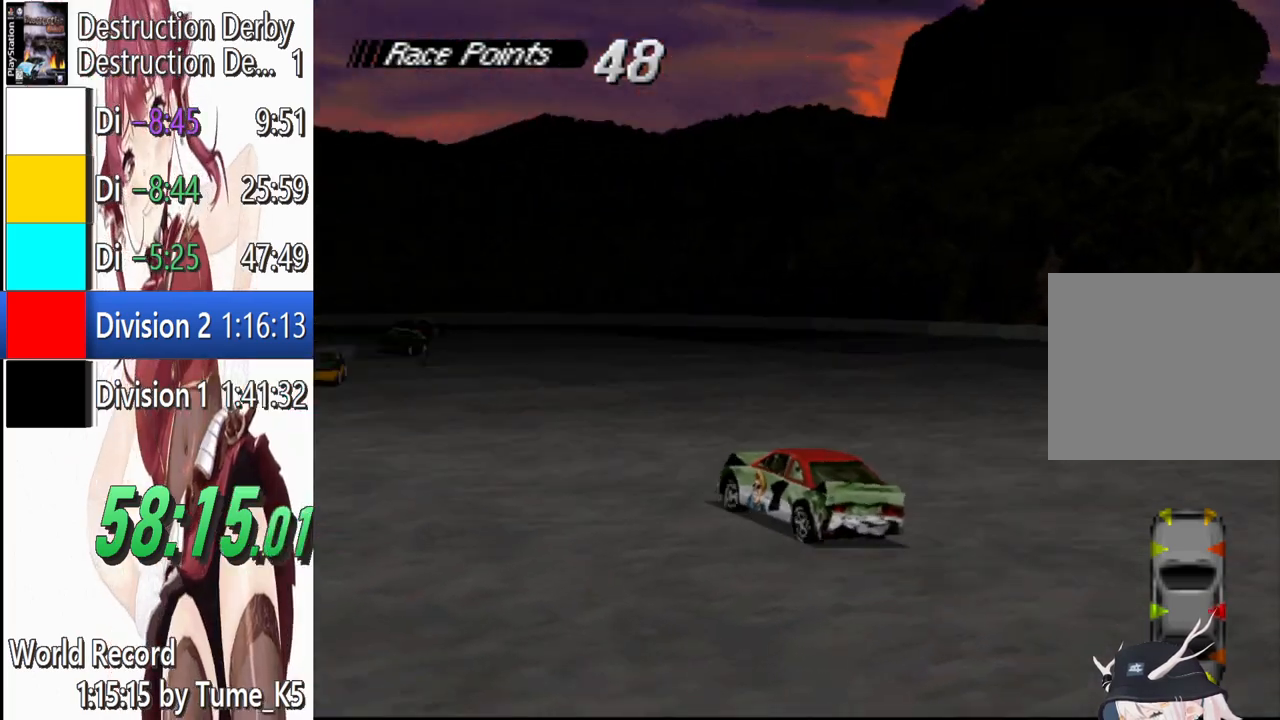
{"buttons": ["CROSS"], "left_stick": "center", "button_events": [[100, "DPAD_LEFT", "up"], [260, "DPAD_LEFT", "down"], [380, "DPAD_LEFT", "up"]]}
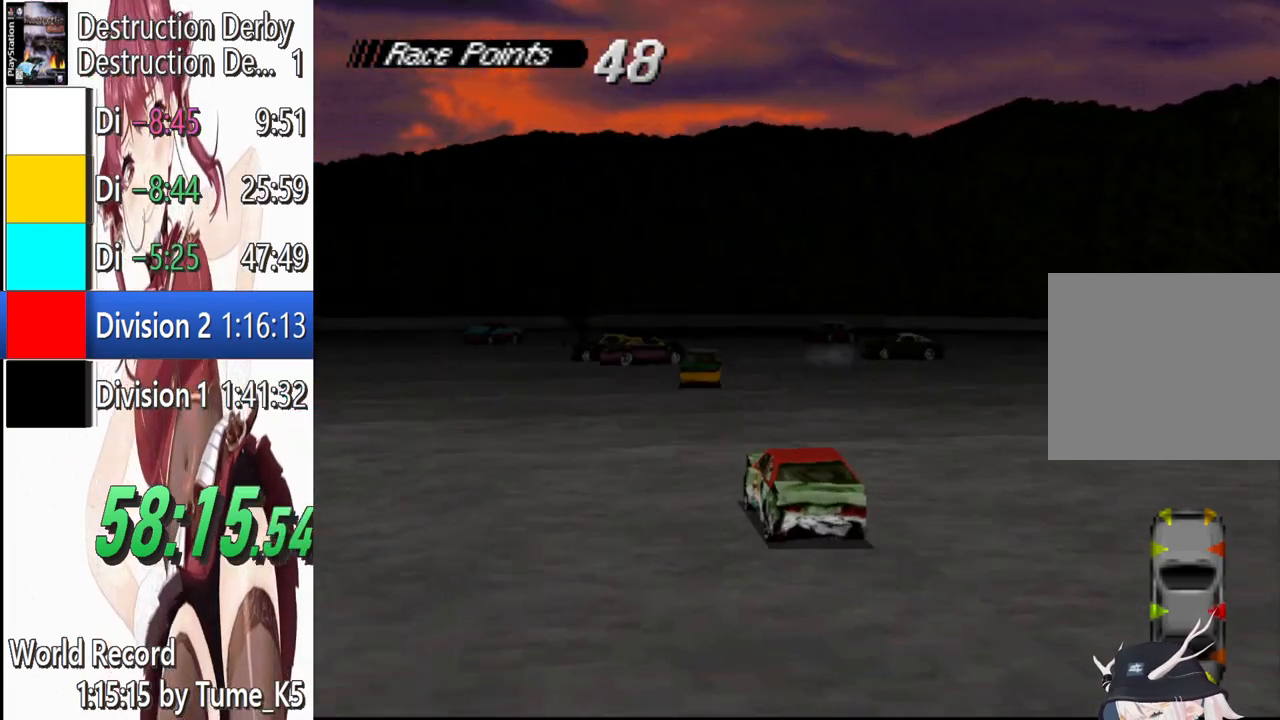
{"buttons": ["CROSS", "DPAD_LEFT"], "left_stick": "center", "button_events": [[340, "DPAD_LEFT", "down"]]}
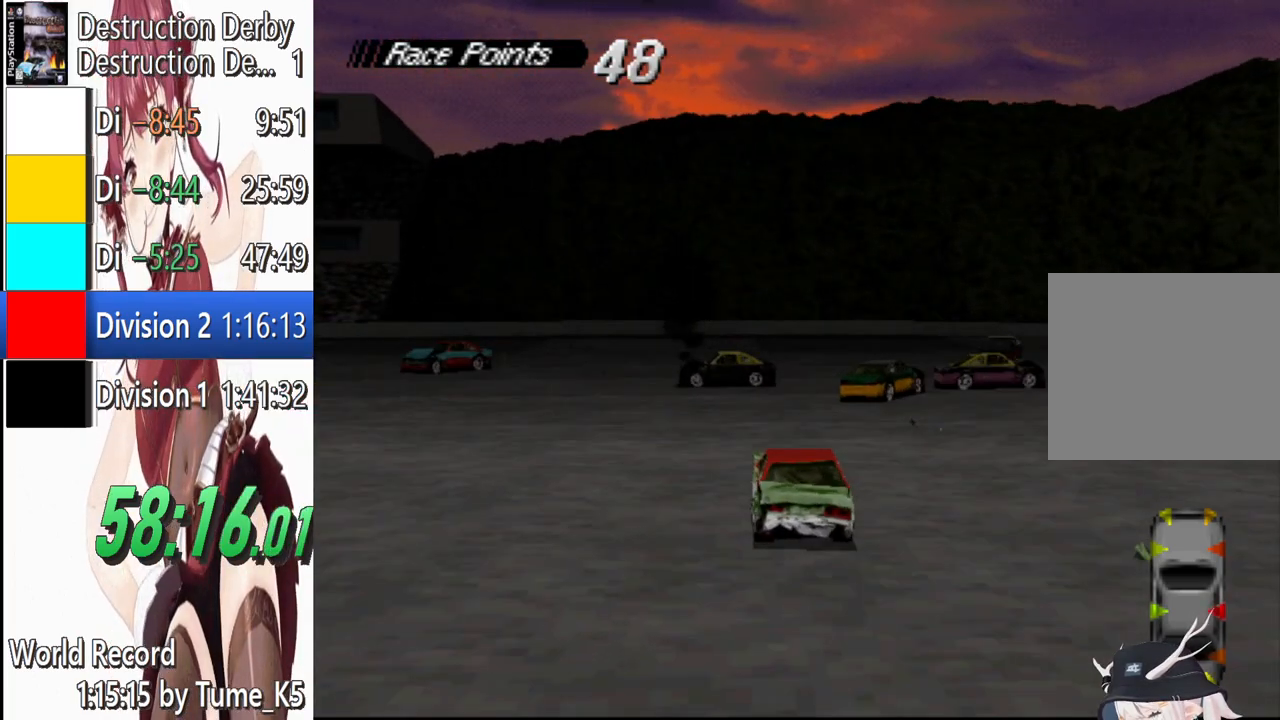
{"buttons": ["SQUARE", "DPAD_RIGHT"], "left_stick": "center", "button_events": [[120, "DPAD_LEFT", "up"], [180, "DPAD_RIGHT", "down"], [380, "SQUARE", "down"], [420, "CROSS", "up"]]}
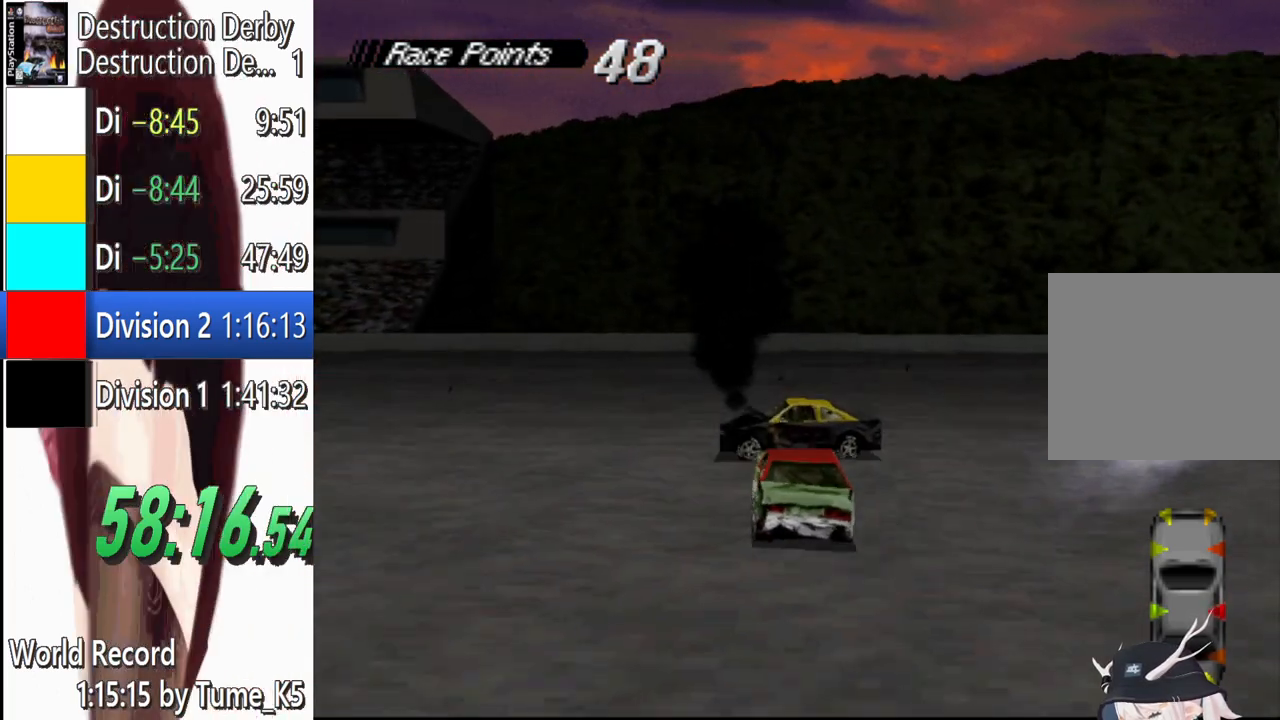
{"buttons": ["SQUARE"], "left_stick": "center", "button_events": [[40, "DPAD_RIGHT", "up"]]}
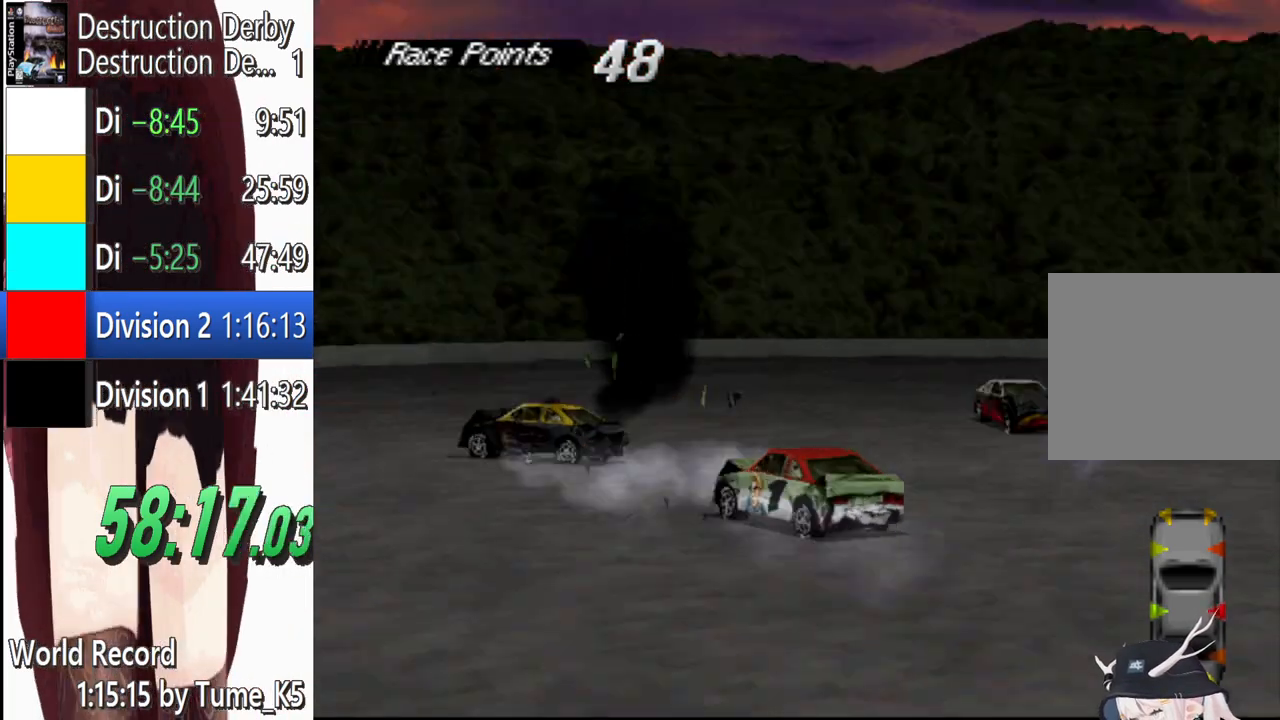
{"buttons": ["SQUARE", "DPAD_LEFT"], "left_stick": "center", "button_events": [[360, "DPAD_LEFT", "down"]]}
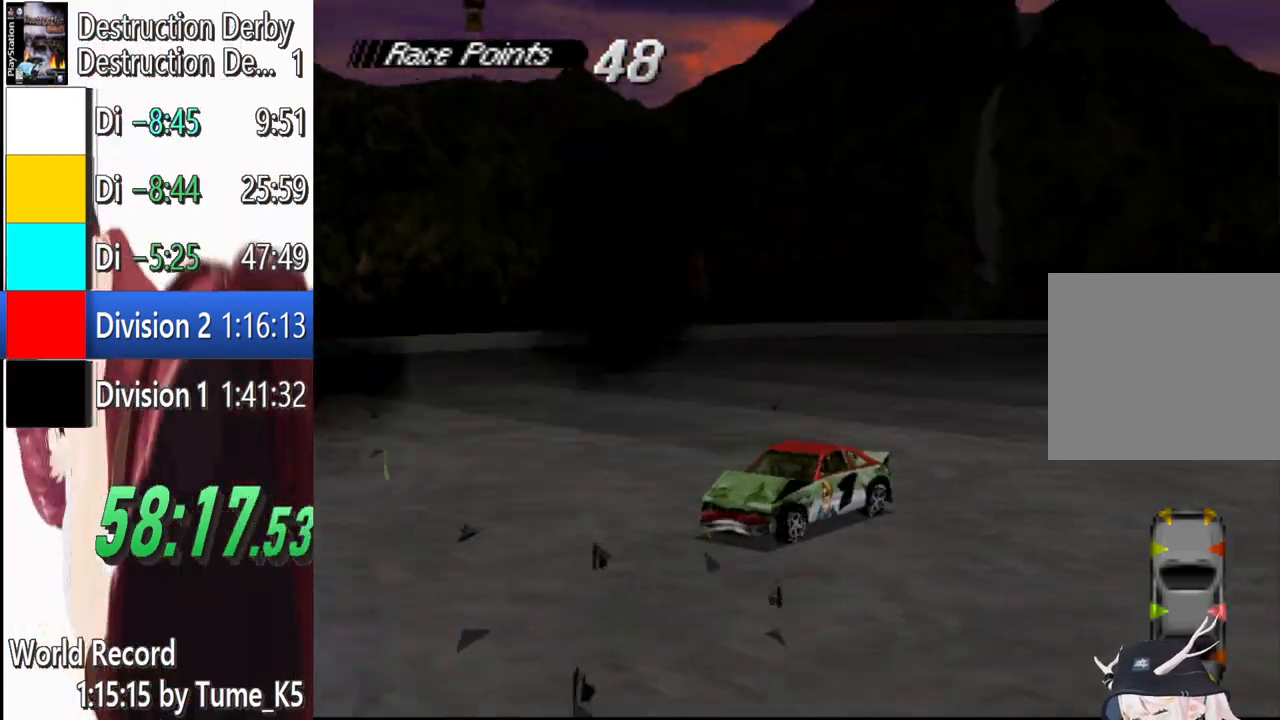
{"buttons": ["SQUARE"], "left_stick": "center", "button_events": [[220, "DPAD_LEFT", "up"], [340, "DPAD_LEFT", "down"], [460, "DPAD_LEFT", "up"]]}
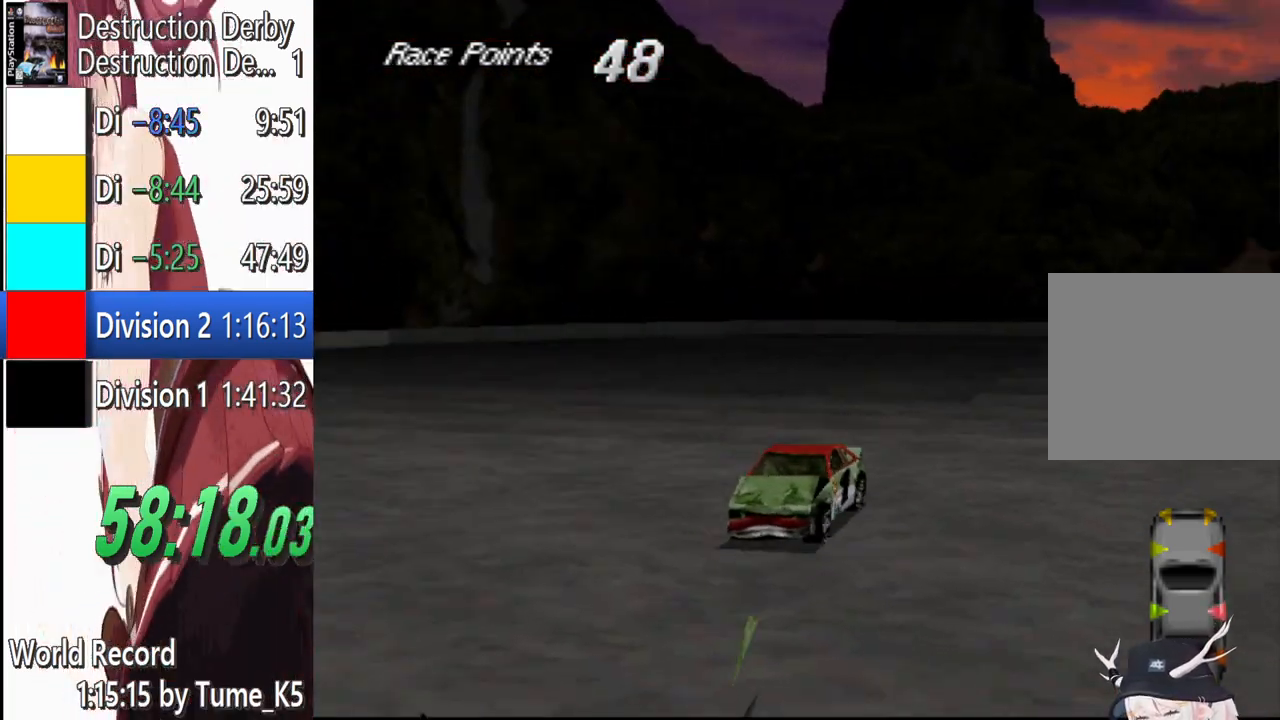
{"buttons": ["SQUARE"], "left_stick": "center", "button_events": [[60, "DPAD_LEFT", "down"], [420, "DPAD_LEFT", "up"]]}
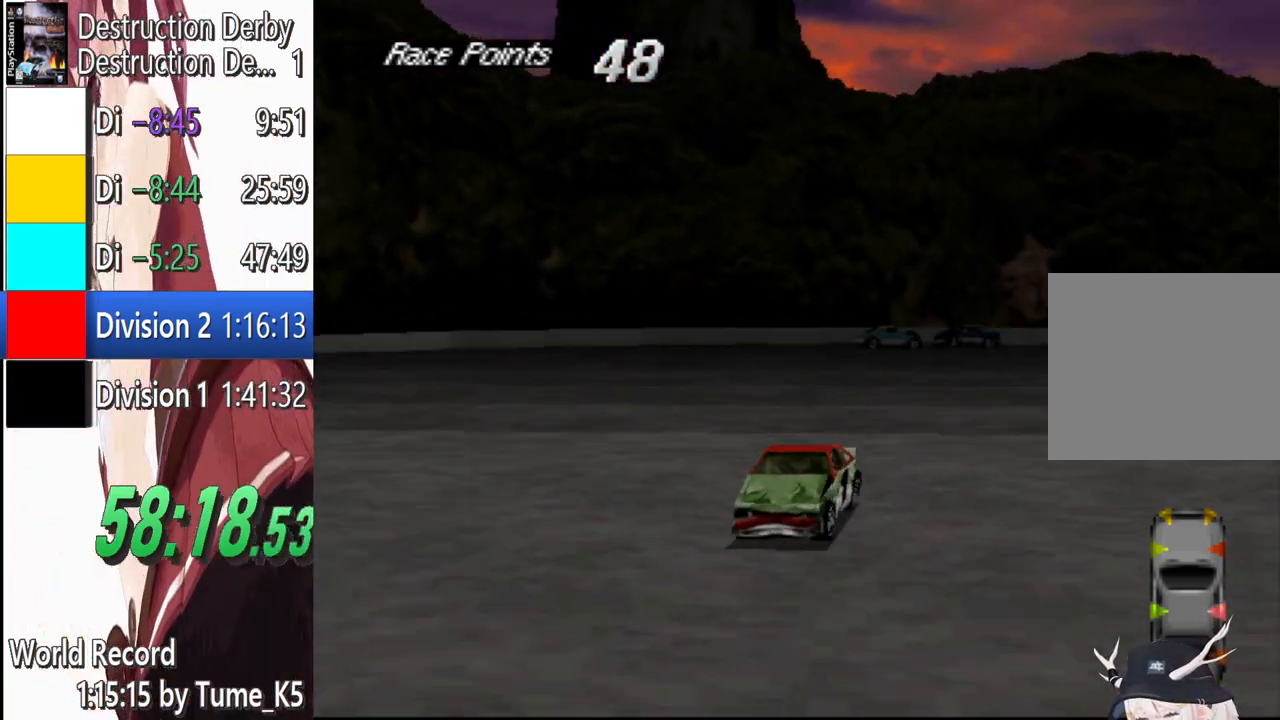
{"buttons": ["SQUARE"], "left_stick": "center", "button_events": [[40, "DPAD_LEFT", "down"], [180, "DPAD_LEFT", "up"], [260, "DPAD_LEFT", "down"], [420, "DPAD_LEFT", "up"]]}
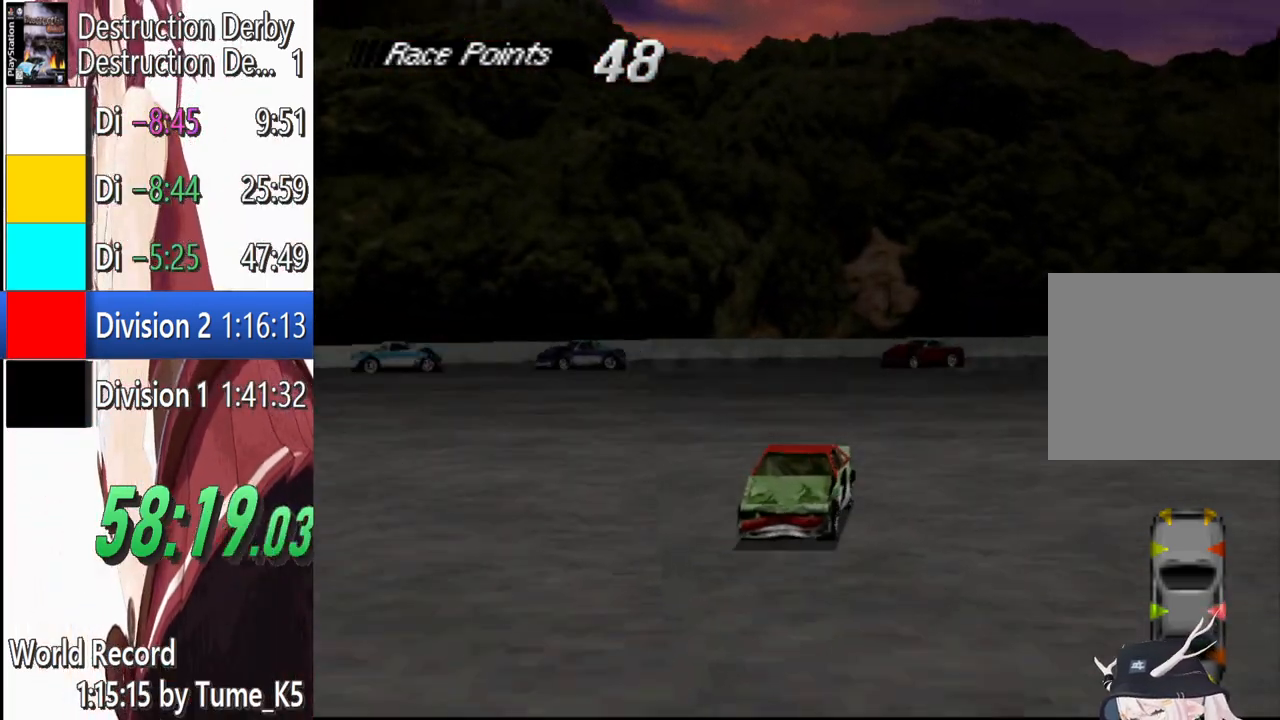
{"buttons": ["CROSS"], "left_stick": "center", "button_events": [[100, "DPAD_RIGHT", "down"], [240, "CROSS", "down"], [240, "DPAD_RIGHT", "up"], [260, "SQUARE", "up"]]}
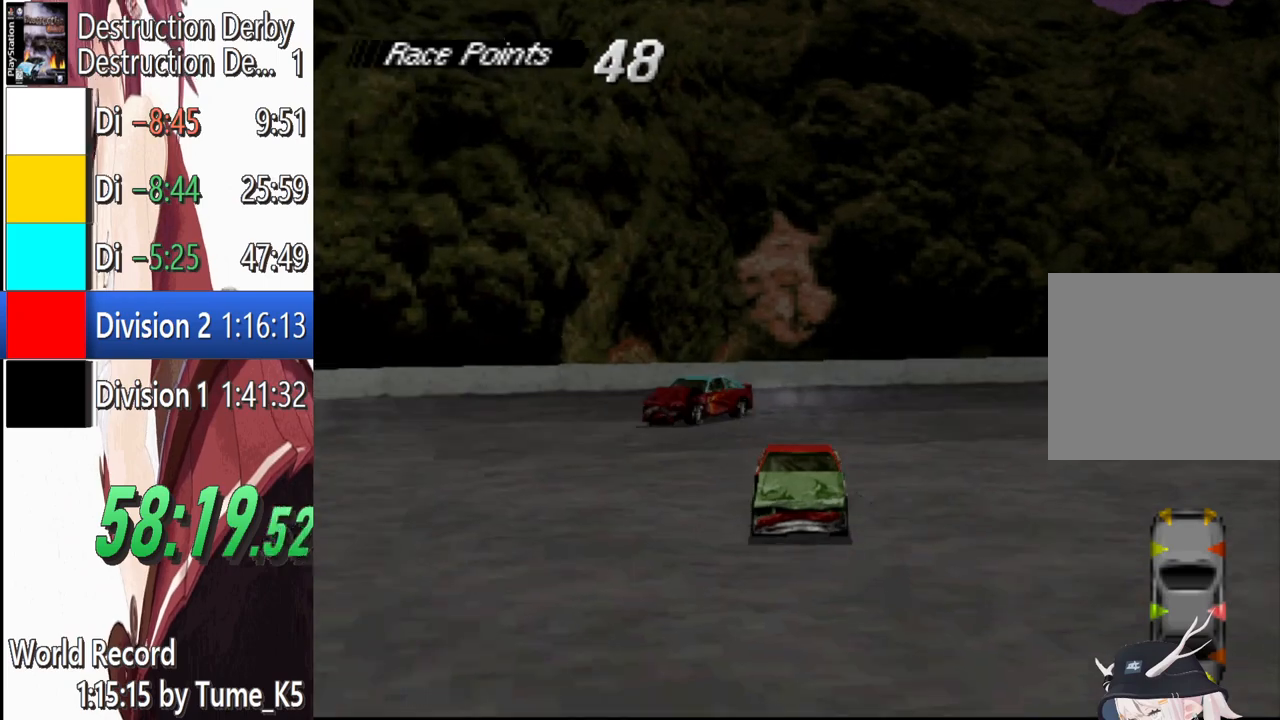
{"buttons": ["CROSS"], "left_stick": "center", "button_events": []}
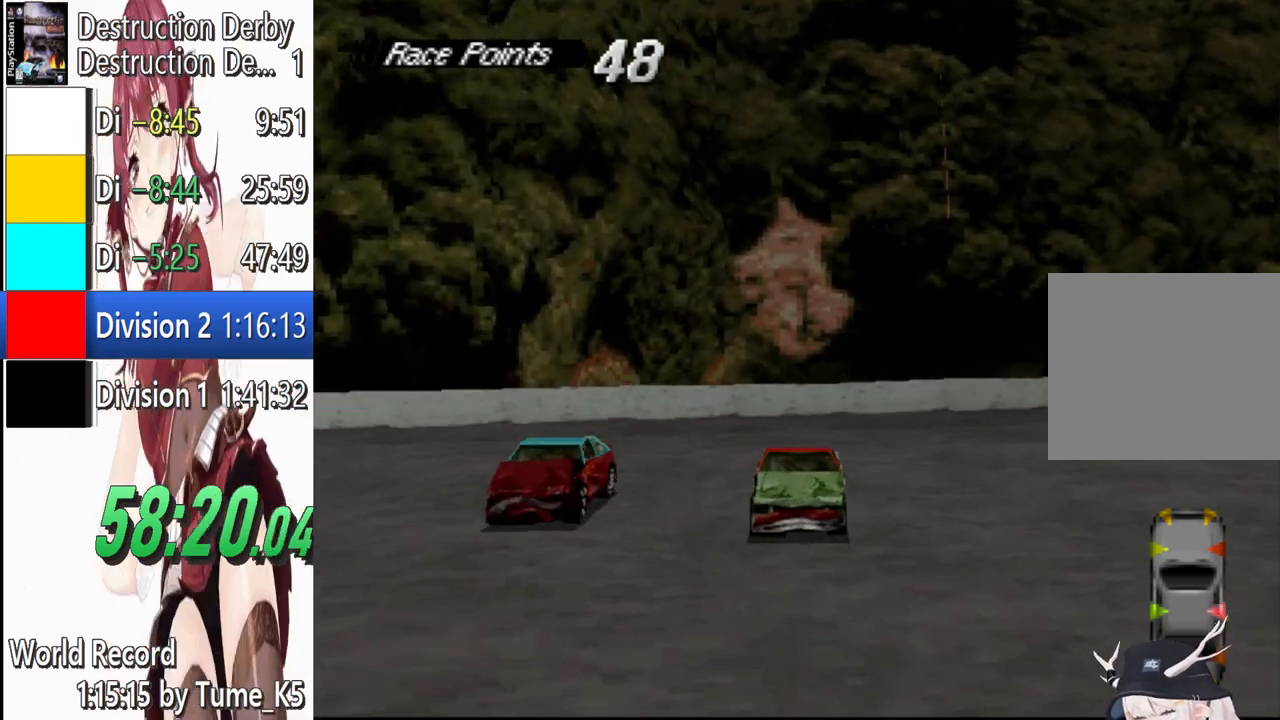
{"buttons": ["CROSS"], "left_stick": "center", "button_events": []}
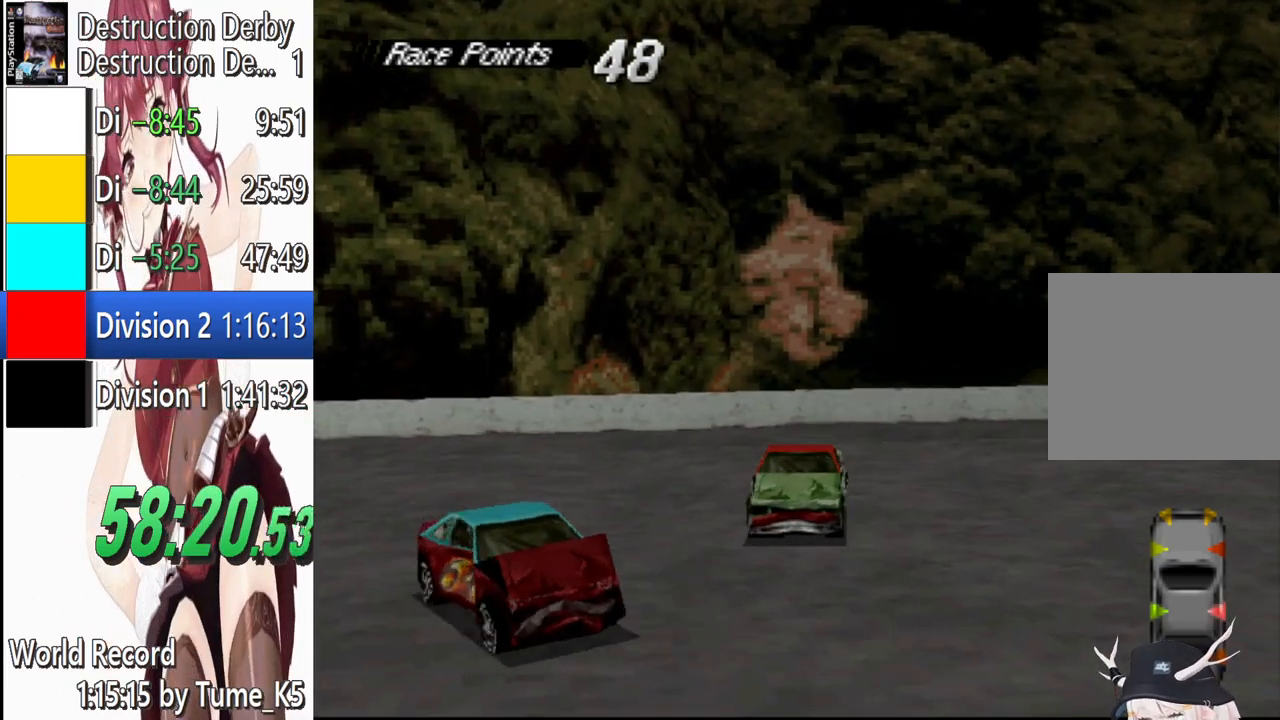
{"buttons": ["CROSS"], "left_stick": "center", "button_events": [[200, "DPAD_LEFT", "down"], [400, "DPAD_LEFT", "up"]]}
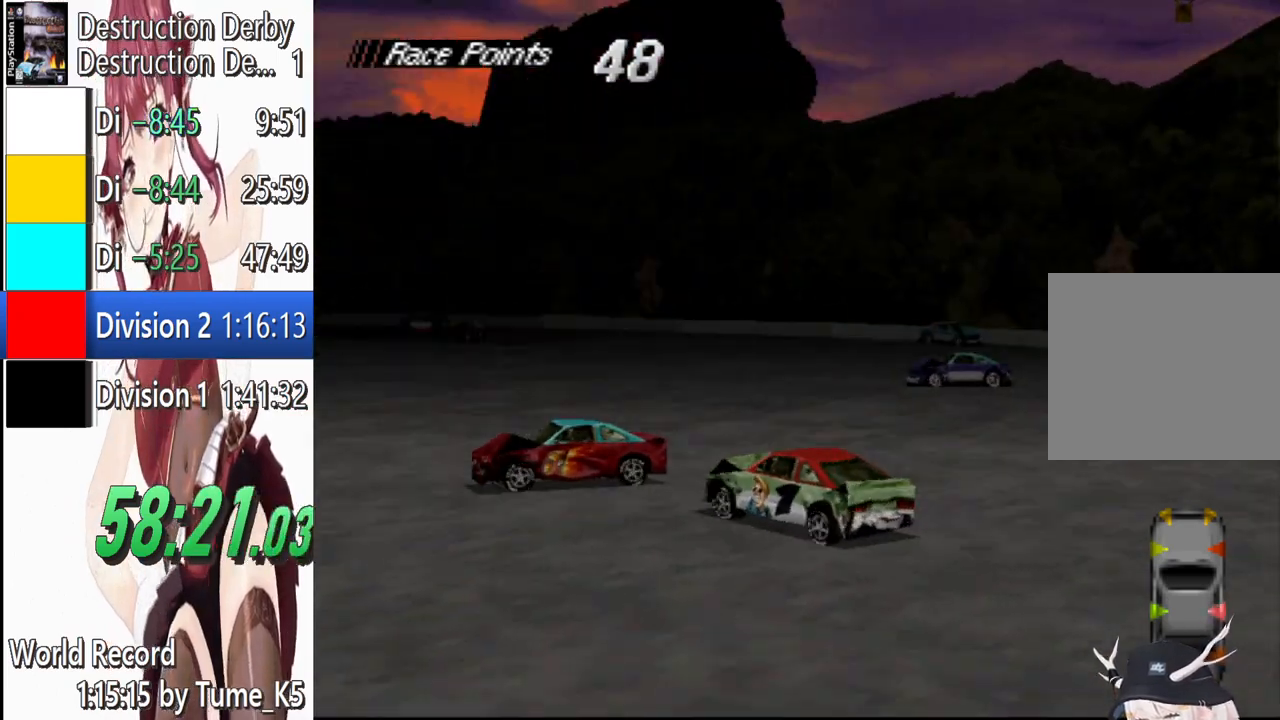
{"buttons": ["CROSS", "DPAD_LEFT"], "left_stick": "center", "button_events": [[400, "DPAD_LEFT", "down"]]}
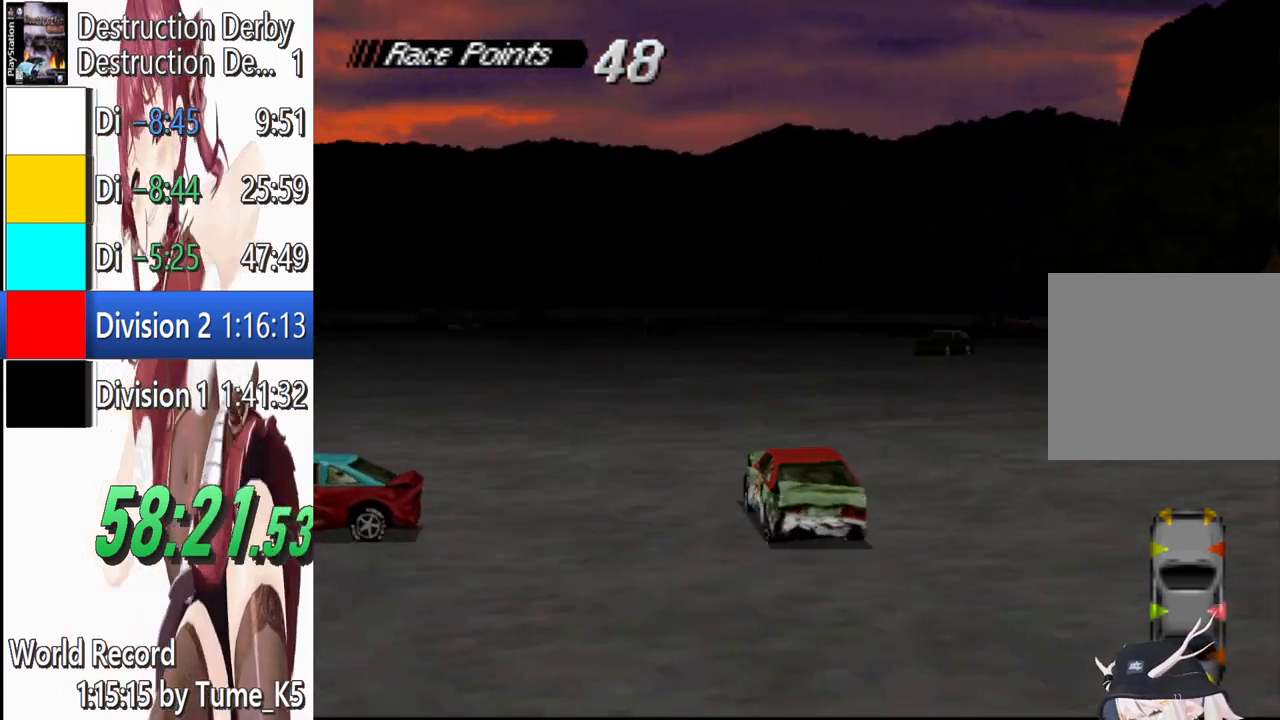
{"buttons": ["CROSS"], "left_stick": "center", "button_events": [[140, "DPAD_LEFT", "up"]]}
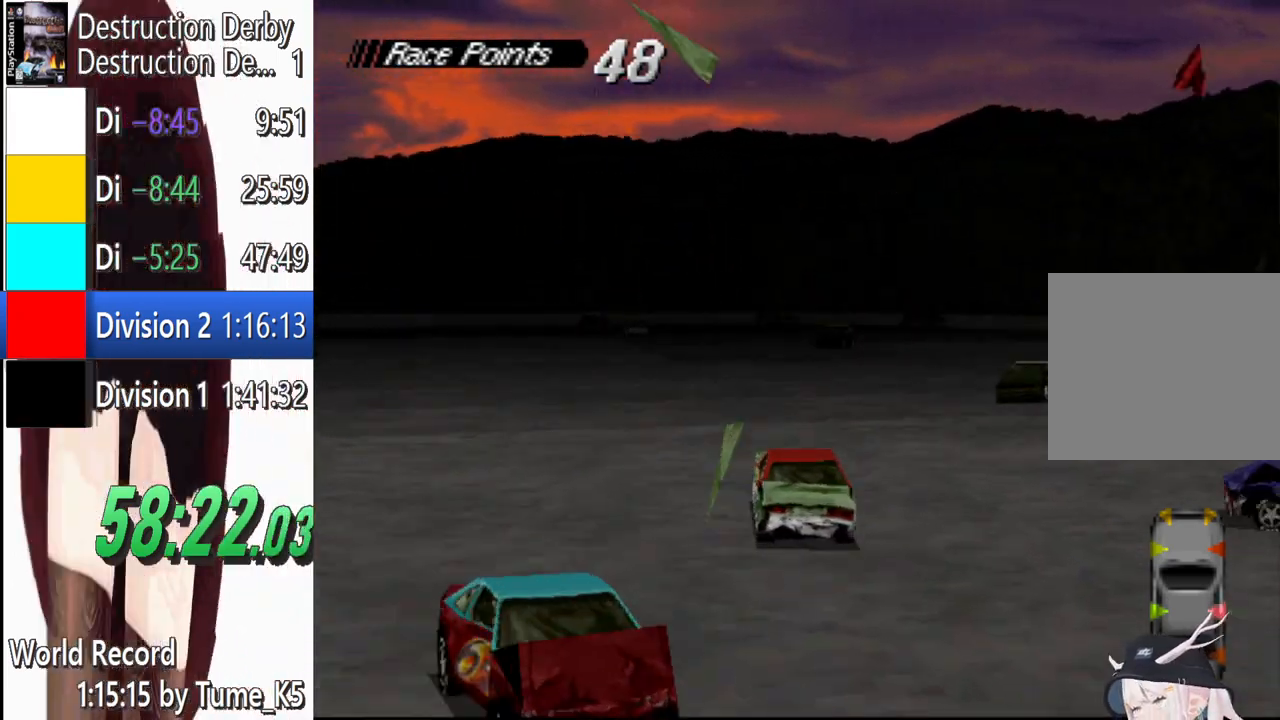
{"buttons": ["CROSS", "DPAD_LEFT"], "left_stick": "center", "button_events": [[60, "DPAD_RIGHT", "down"], [240, "DPAD_RIGHT", "up"], [340, "DPAD_LEFT", "down"]]}
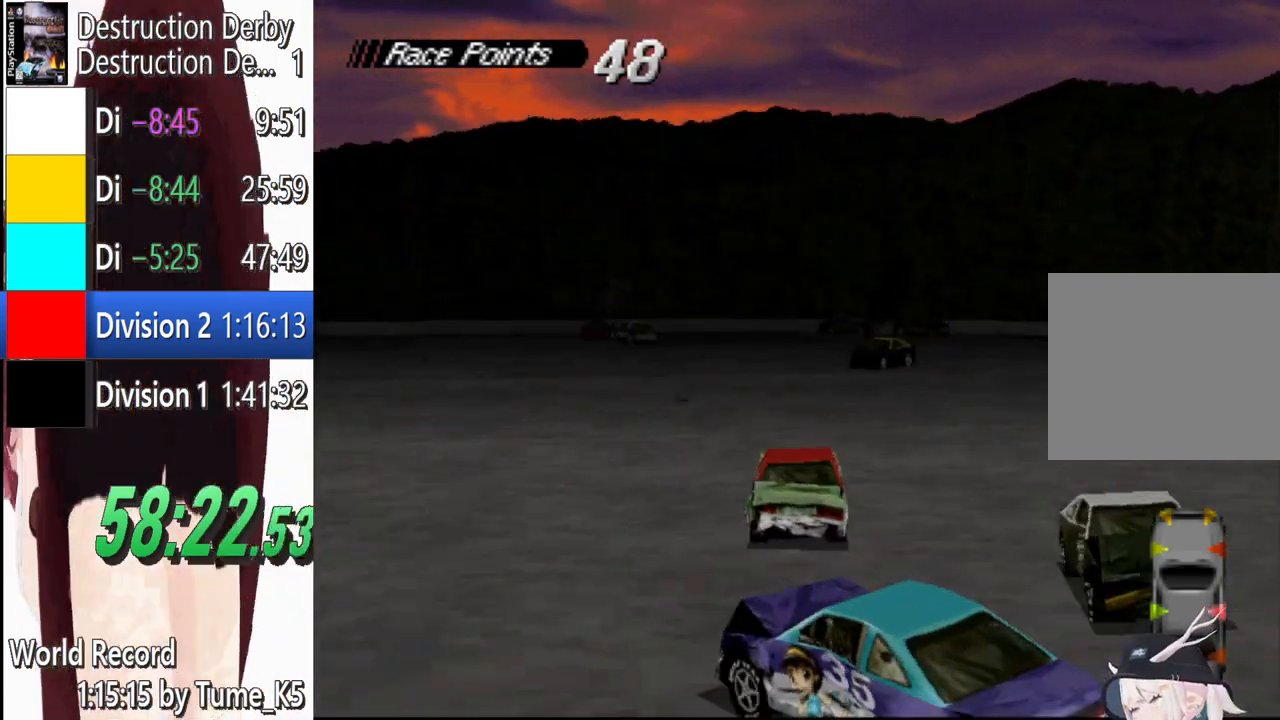
{"buttons": ["CROSS", "DPAD_LEFT"], "left_stick": "center", "button_events": [[180, "DPAD_LEFT", "up"], [460, "DPAD_LEFT", "down"]]}
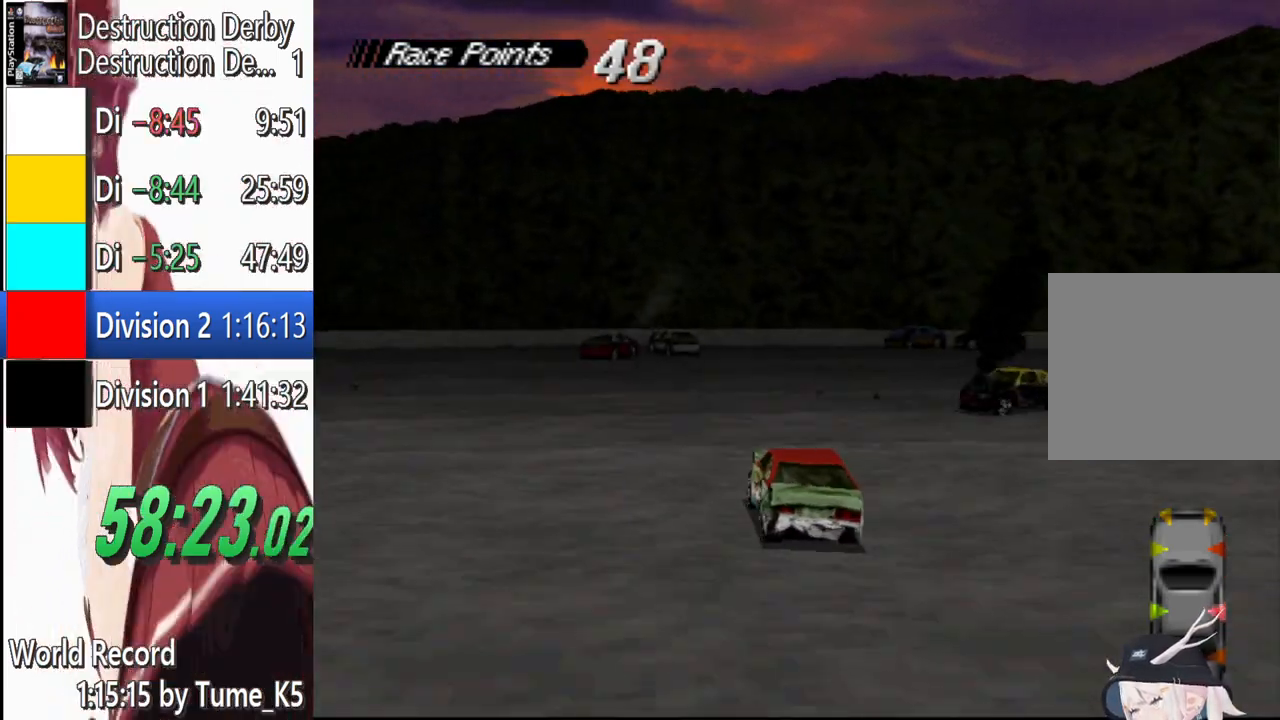
{"buttons": ["CROSS", "DPAD_LEFT"], "left_stick": "center", "button_events": [[200, "DPAD_LEFT", "up"], [460, "DPAD_LEFT", "down"]]}
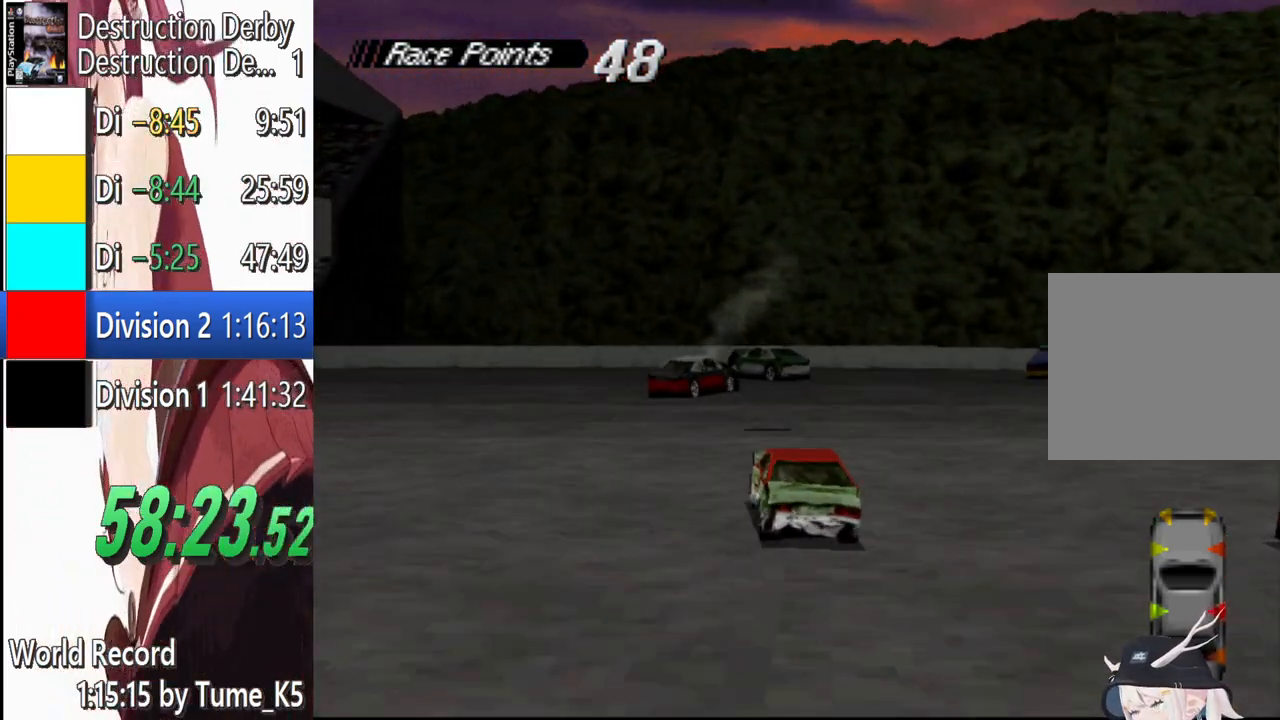
{"buttons": ["SQUARE", "DPAD_LEFT"], "left_stick": "center", "button_events": [[400, "SQUARE", "down"], [440, "CROSS", "up"]]}
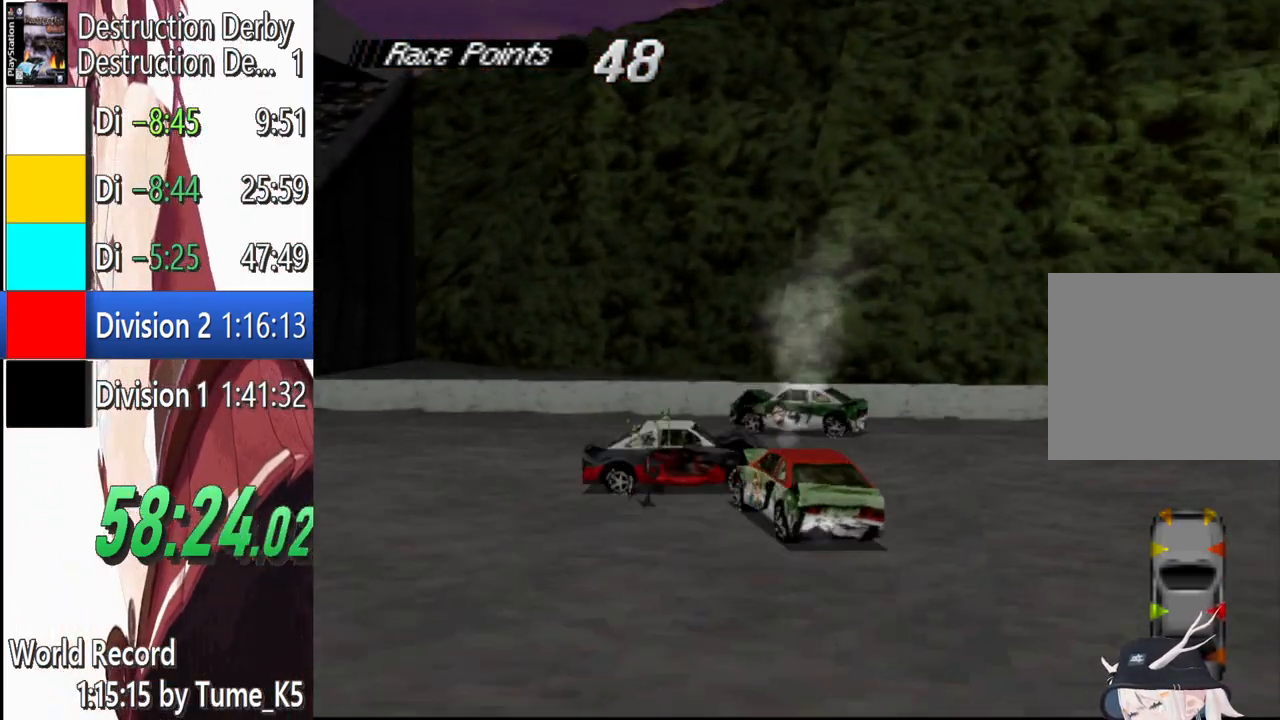
{"buttons": ["SQUARE"], "left_stick": "center", "button_events": [[80, "DPAD_LEFT", "up"]]}